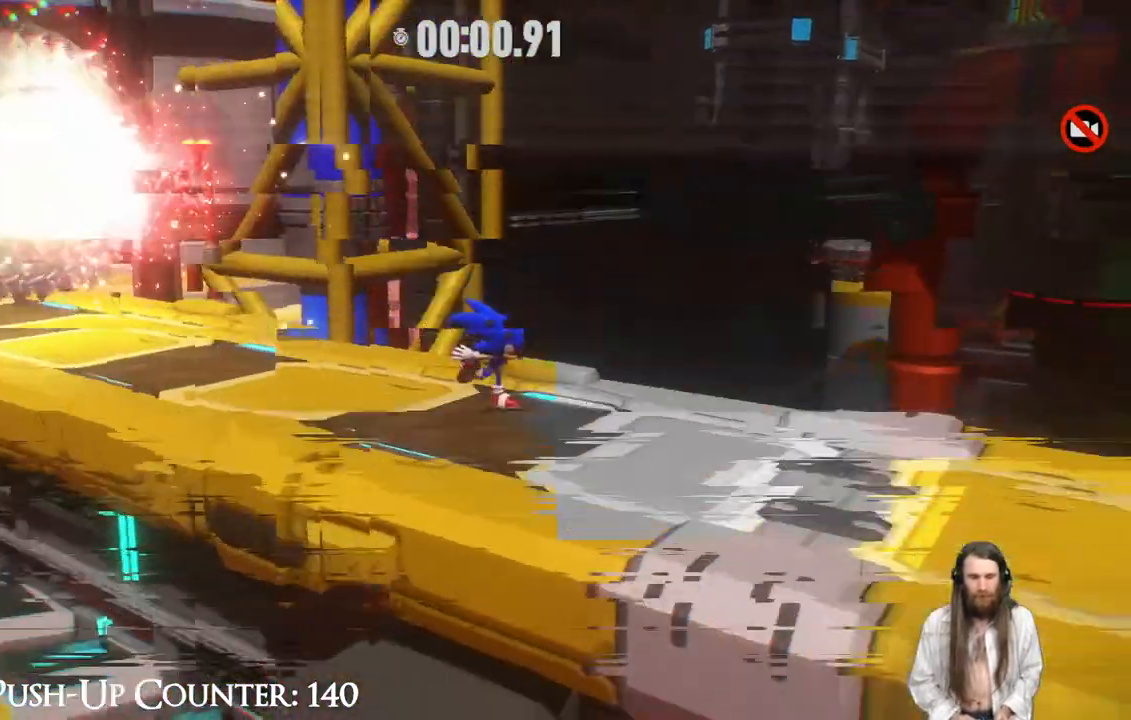
Gameplay with a controller (Xbox layout); each line is a JSON object with the inputs held at the frame after it. "events" lists button and stick changes between this image and that frame as [ms after this image, input, new state], when the widget could be followed in between. Not read: L3 R3.
{"buttons": ["R2"], "left_stick": "up-right", "right_stick": "center", "events": [[50, "left_stick", "right"], [117, "left_stick", "up-right"], [233, "R2", "down"]]}
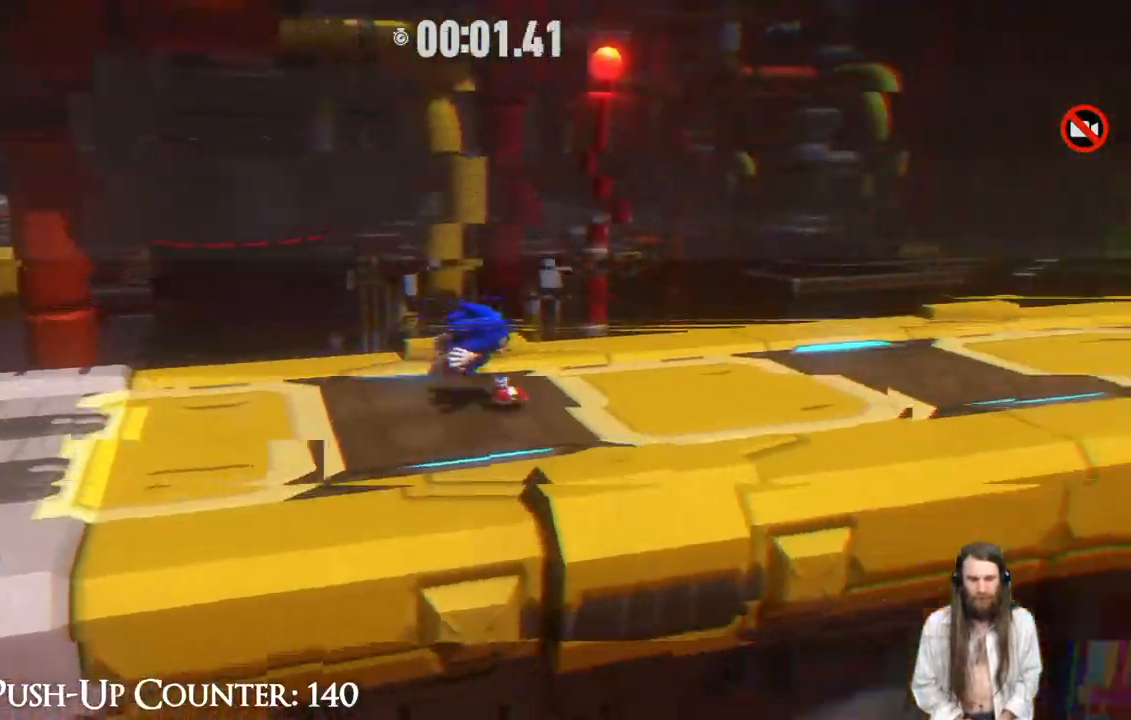
{"buttons": ["R2"], "left_stick": "up-right", "right_stick": "center", "events": [[100, "R2", "up"], [317, "R2", "down"]]}
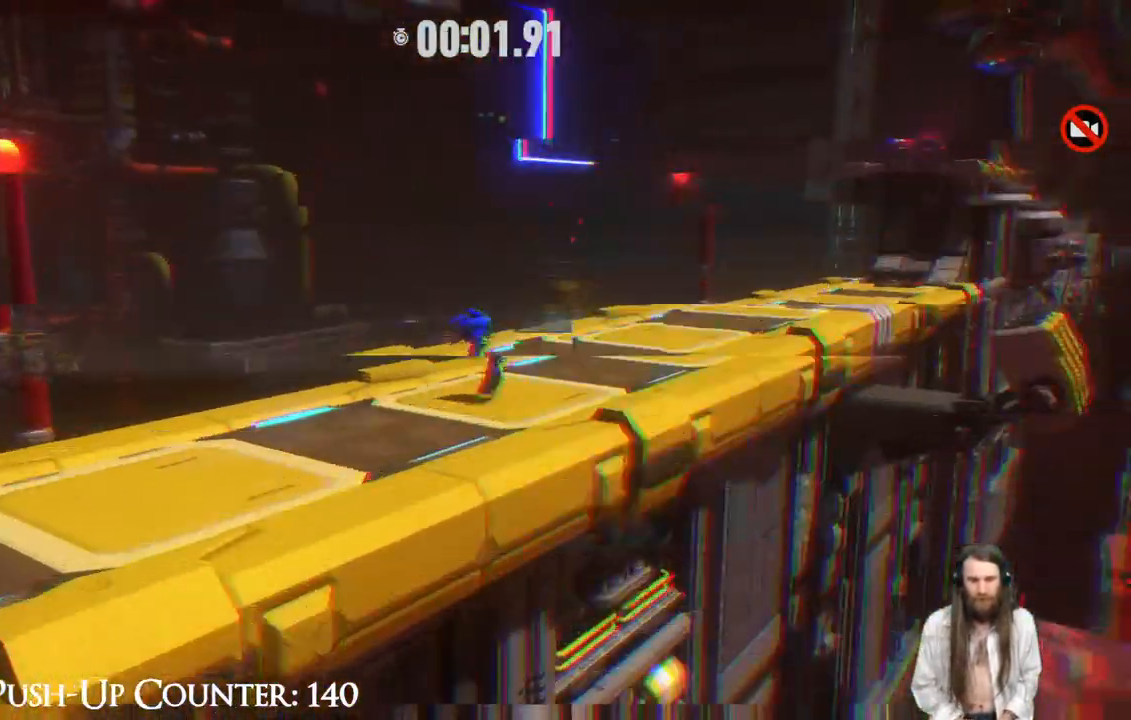
{"buttons": [], "left_stick": "right", "right_stick": "center", "events": [[33, "left_stick", "up"], [200, "R2", "up"], [467, "left_stick", "right"]]}
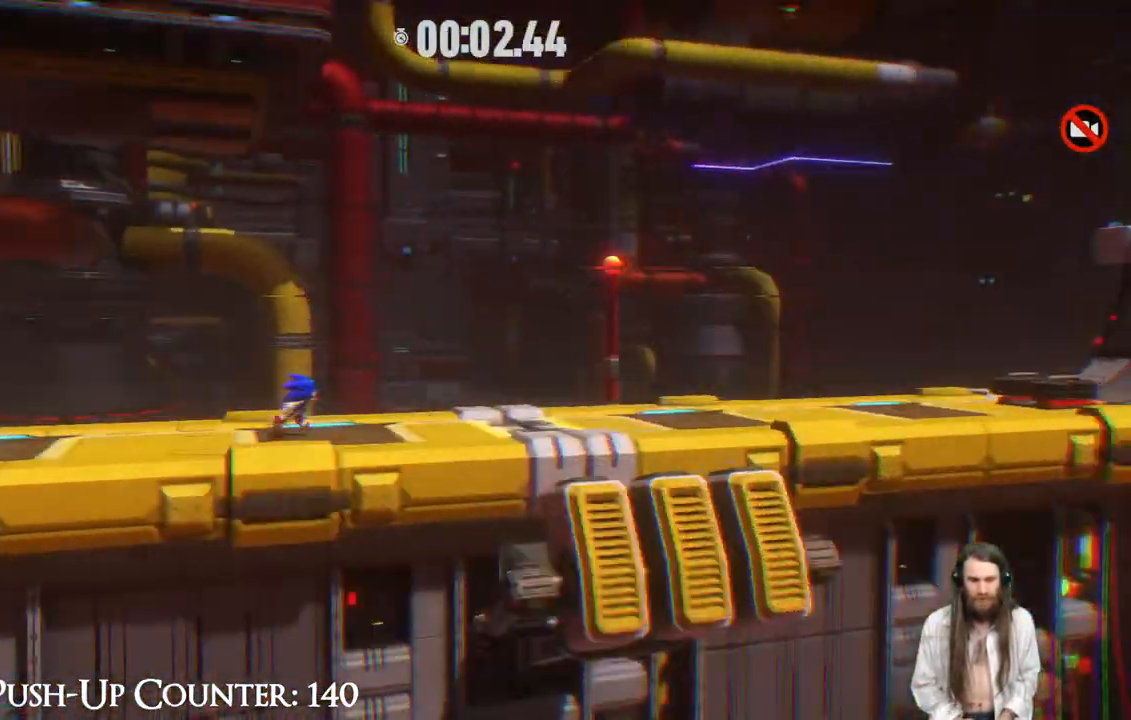
{"buttons": [], "left_stick": "right", "right_stick": "center", "events": []}
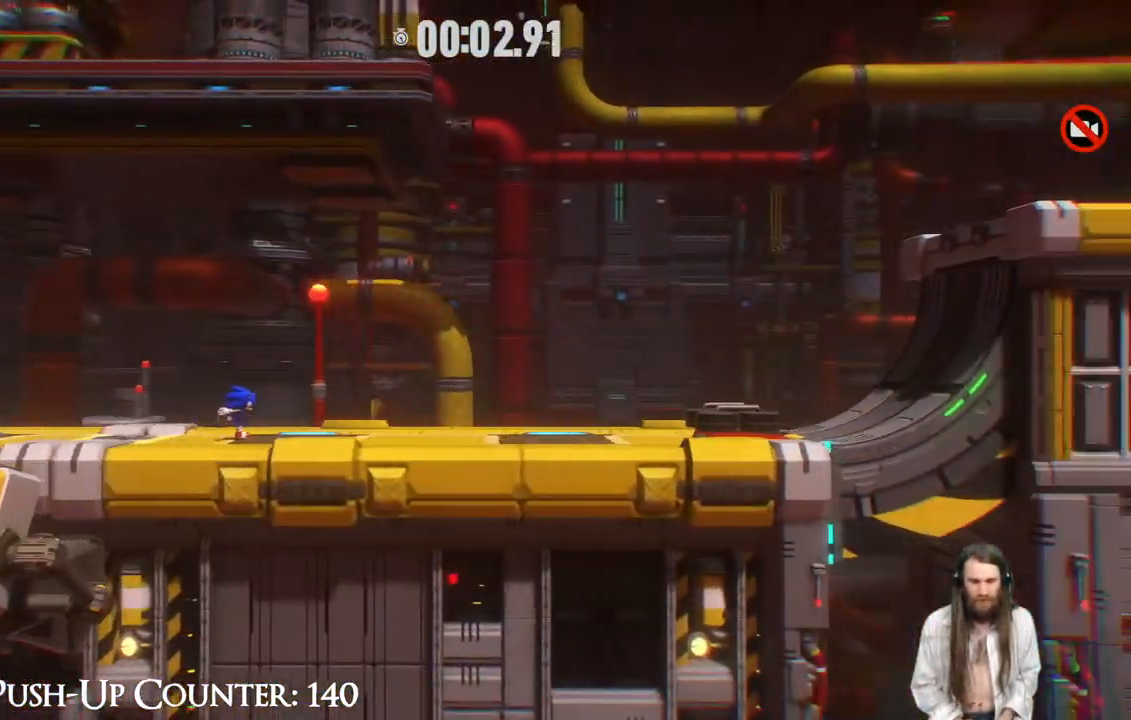
{"buttons": ["R2"], "left_stick": "right", "right_stick": "center", "events": [[83, "R2", "down"]]}
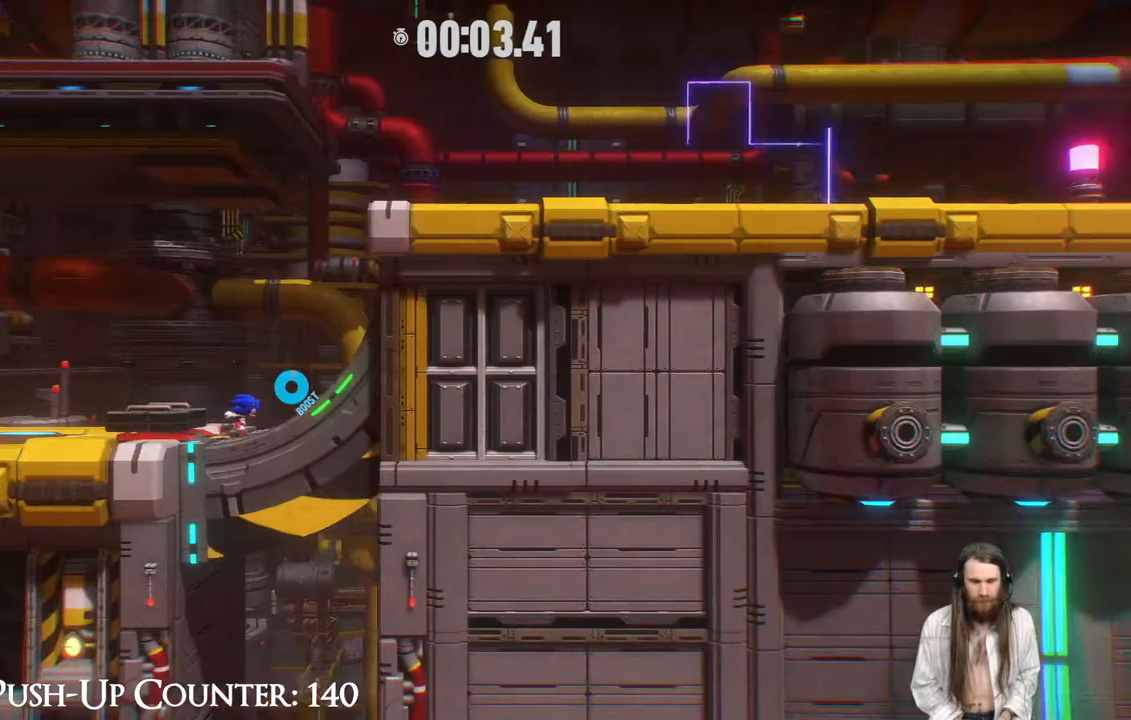
{"buttons": ["R2"], "left_stick": "right", "right_stick": "center", "events": [[350, "R2", "up"], [467, "R2", "down"]]}
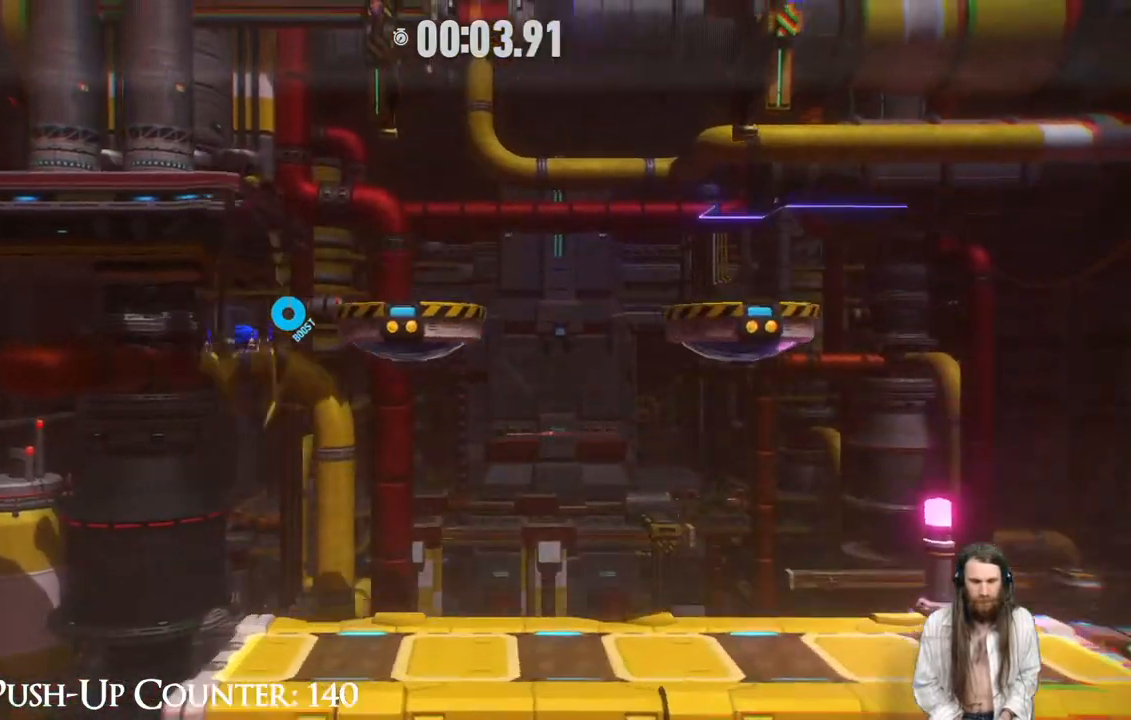
{"buttons": ["R2"], "left_stick": "right", "right_stick": "center", "events": []}
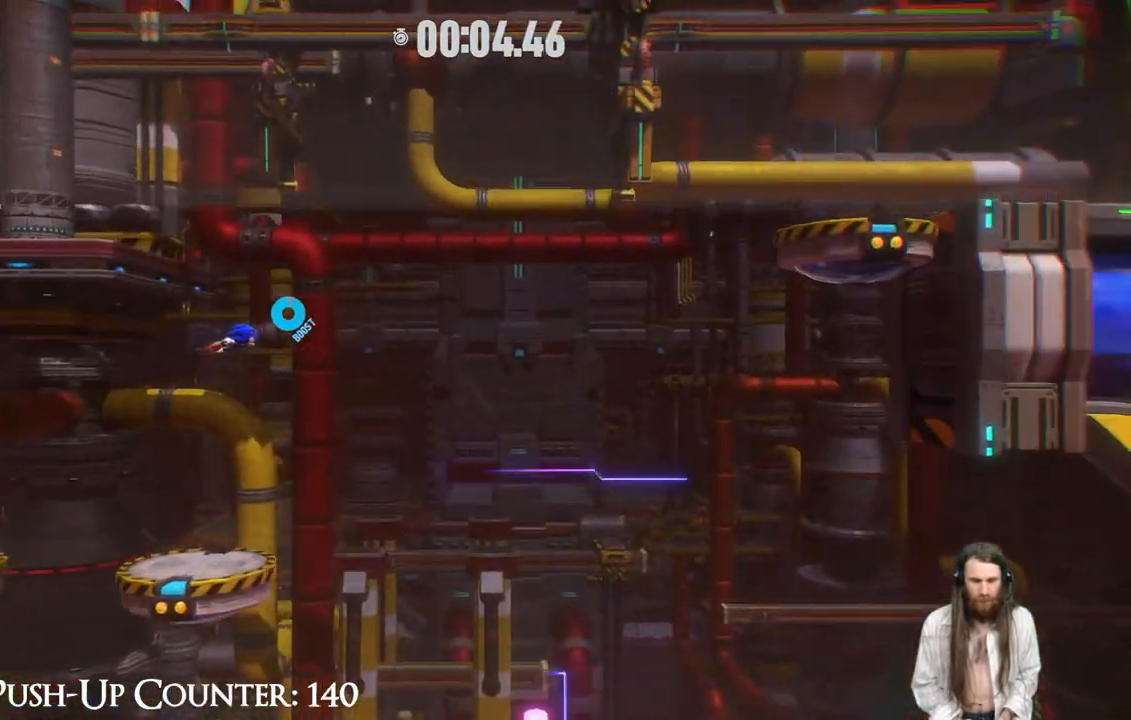
{"buttons": [], "left_stick": "right", "right_stick": "center", "events": [[467, "R2", "up"]]}
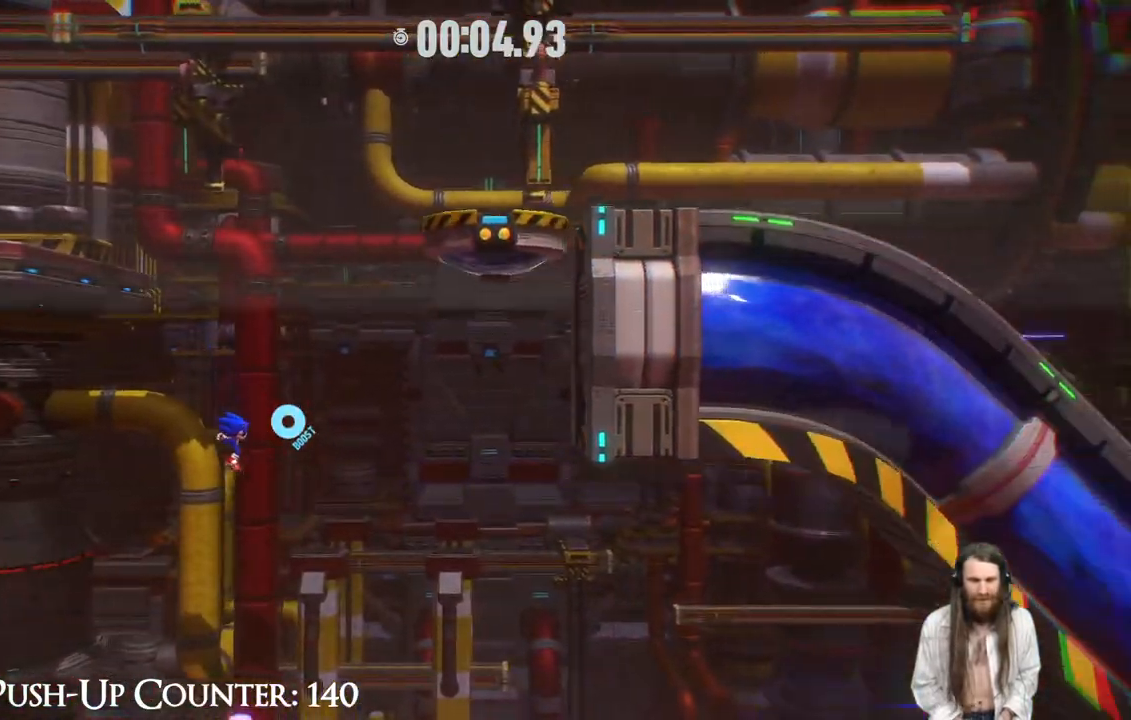
{"buttons": [], "left_stick": "right", "right_stick": "center", "events": []}
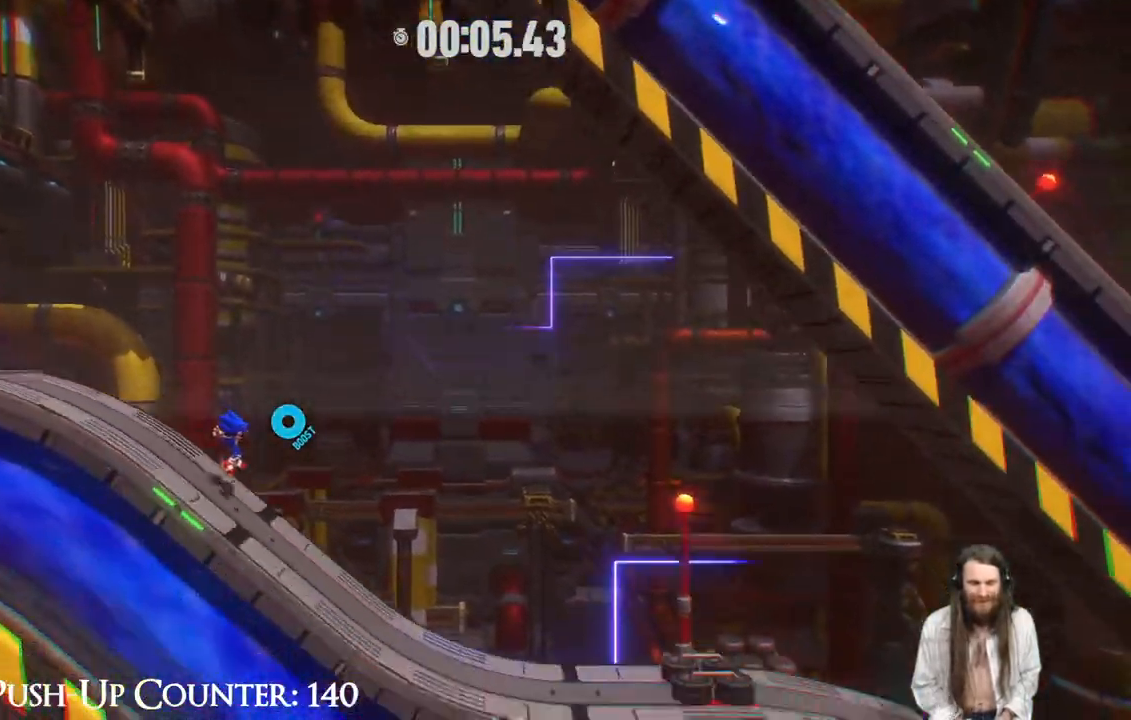
{"buttons": ["R2"], "left_stick": "right", "right_stick": "center", "events": [[233, "R2", "down"]]}
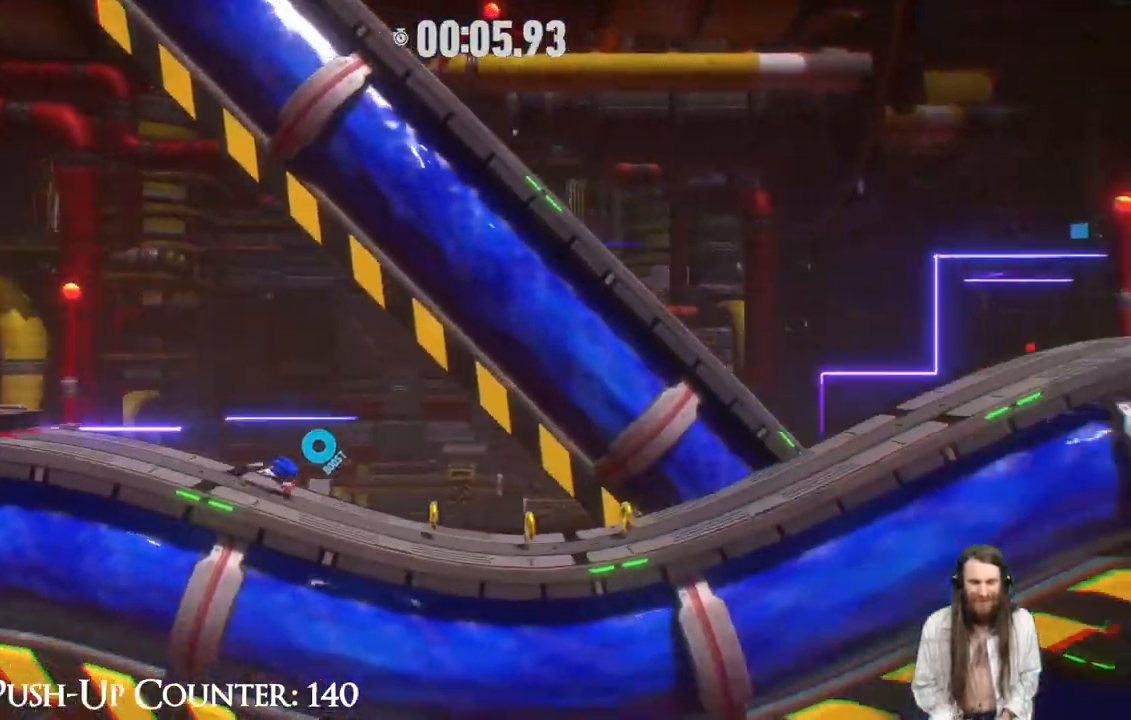
{"buttons": ["R2"], "left_stick": "right", "right_stick": "center", "events": []}
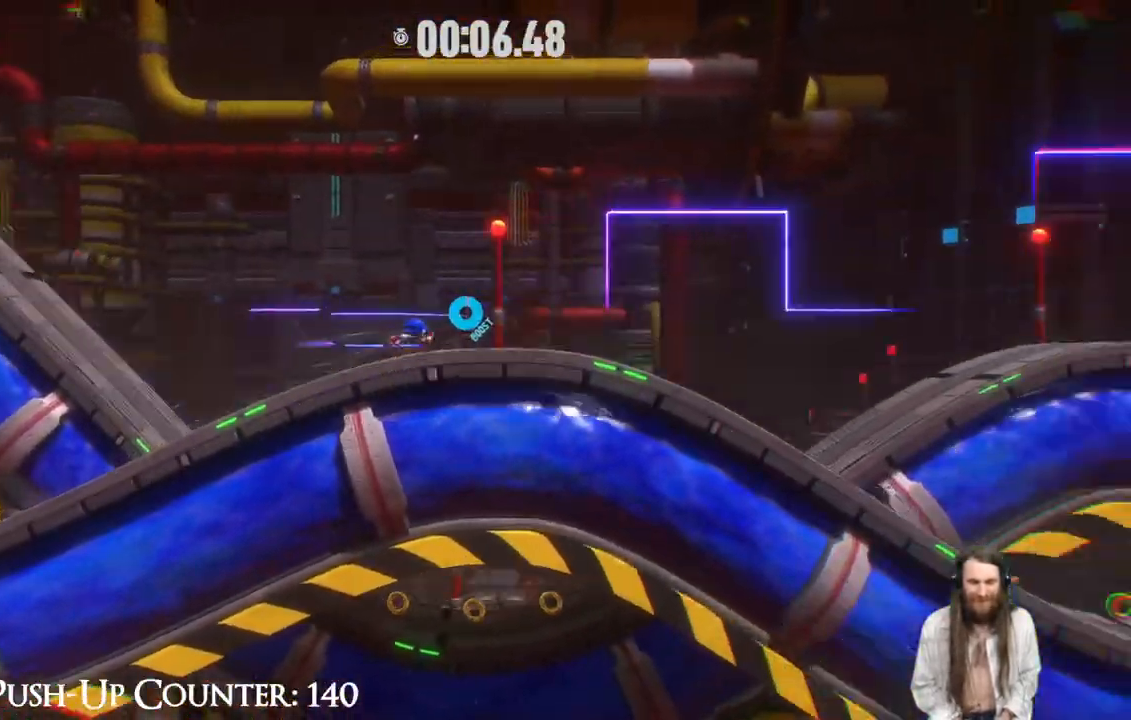
{"buttons": ["R2"], "left_stick": "right", "right_stick": "center", "events": []}
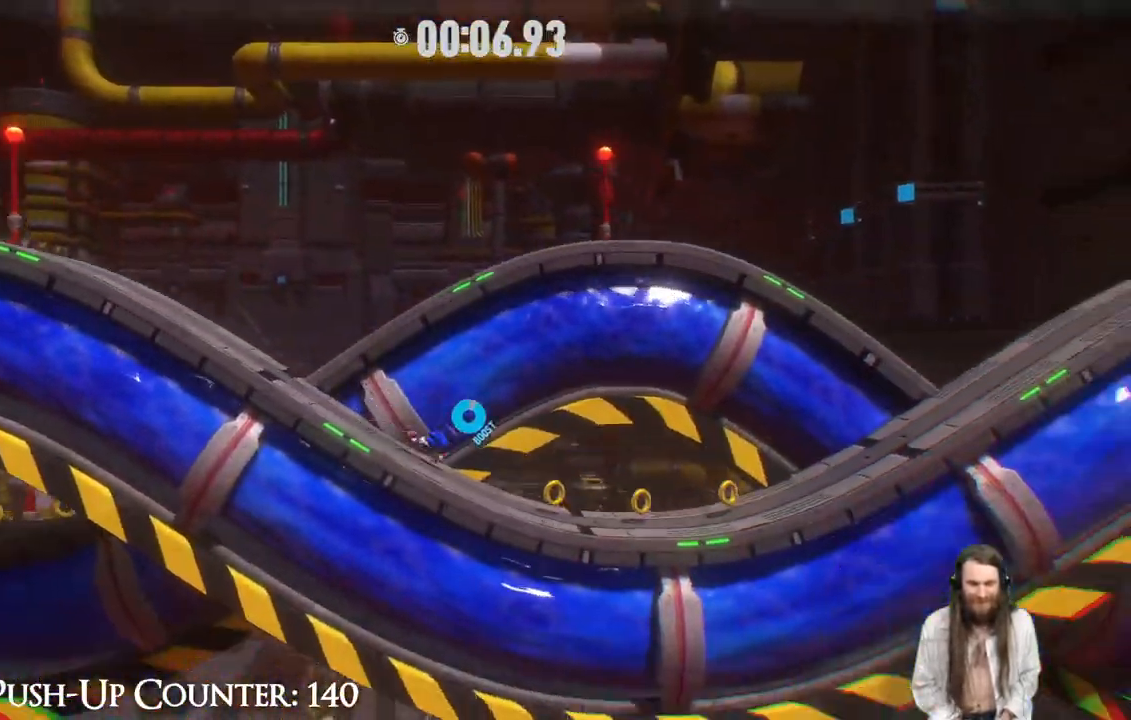
{"buttons": ["R2"], "left_stick": "right", "right_stick": "center", "events": []}
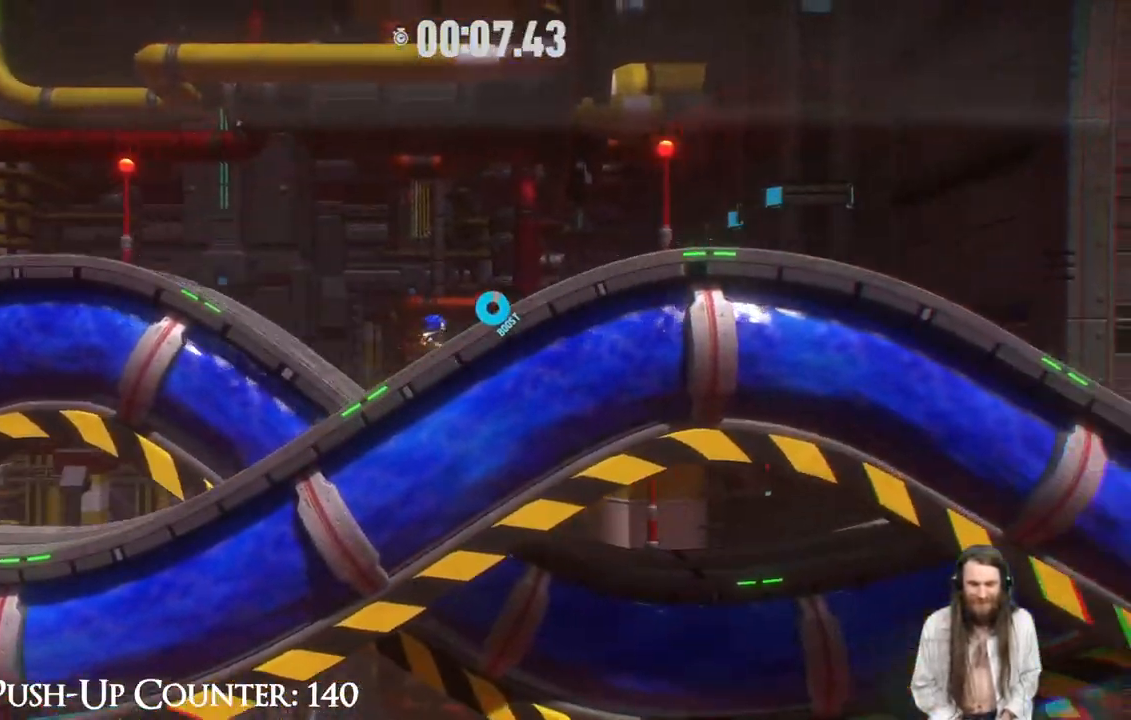
{"buttons": ["R2"], "left_stick": "right", "right_stick": "center", "events": []}
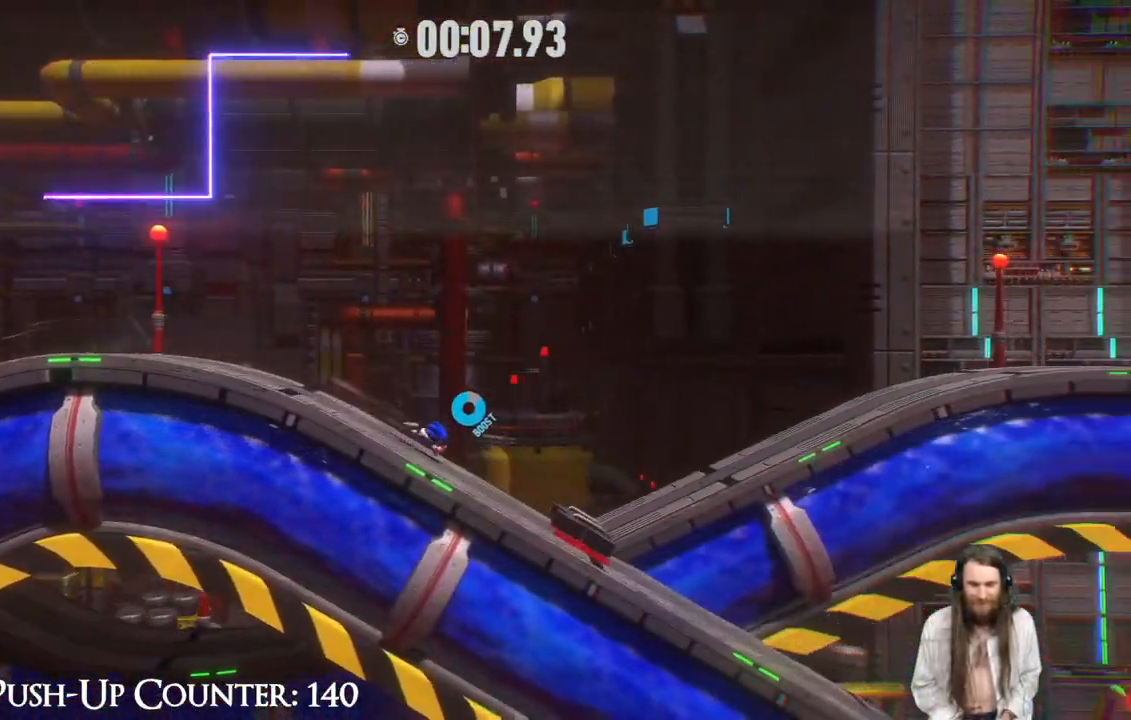
{"buttons": ["R2"], "left_stick": "right", "right_stick": "center", "events": []}
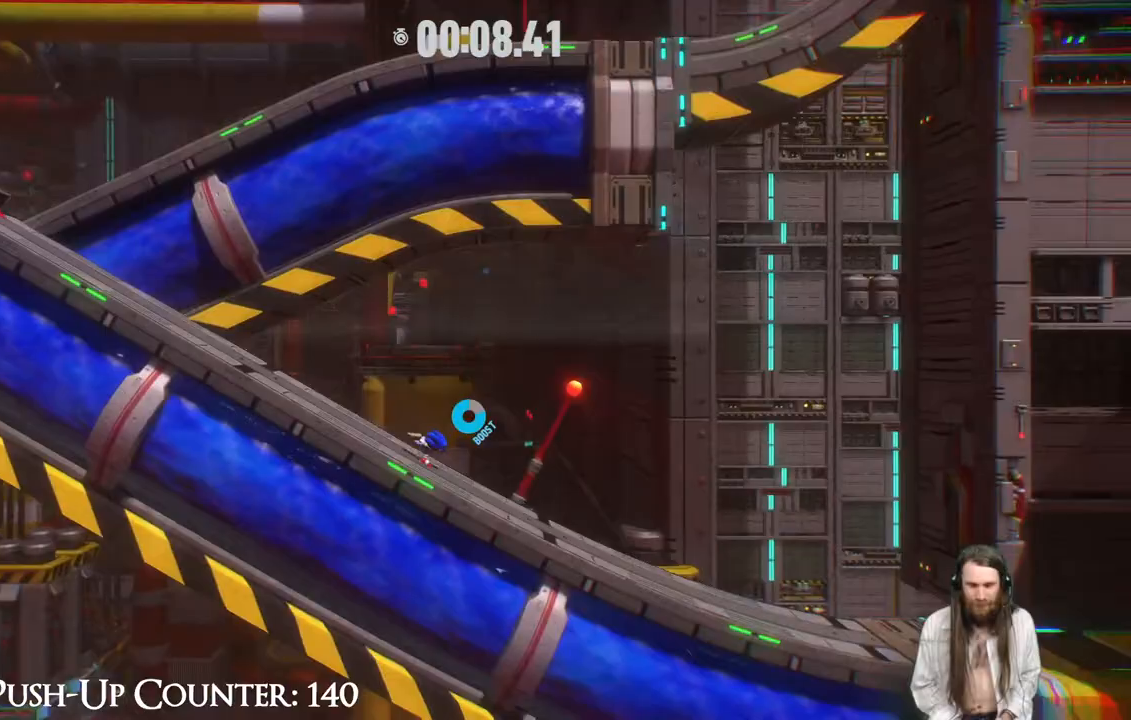
{"buttons": ["R2"], "left_stick": "right", "right_stick": "center", "events": []}
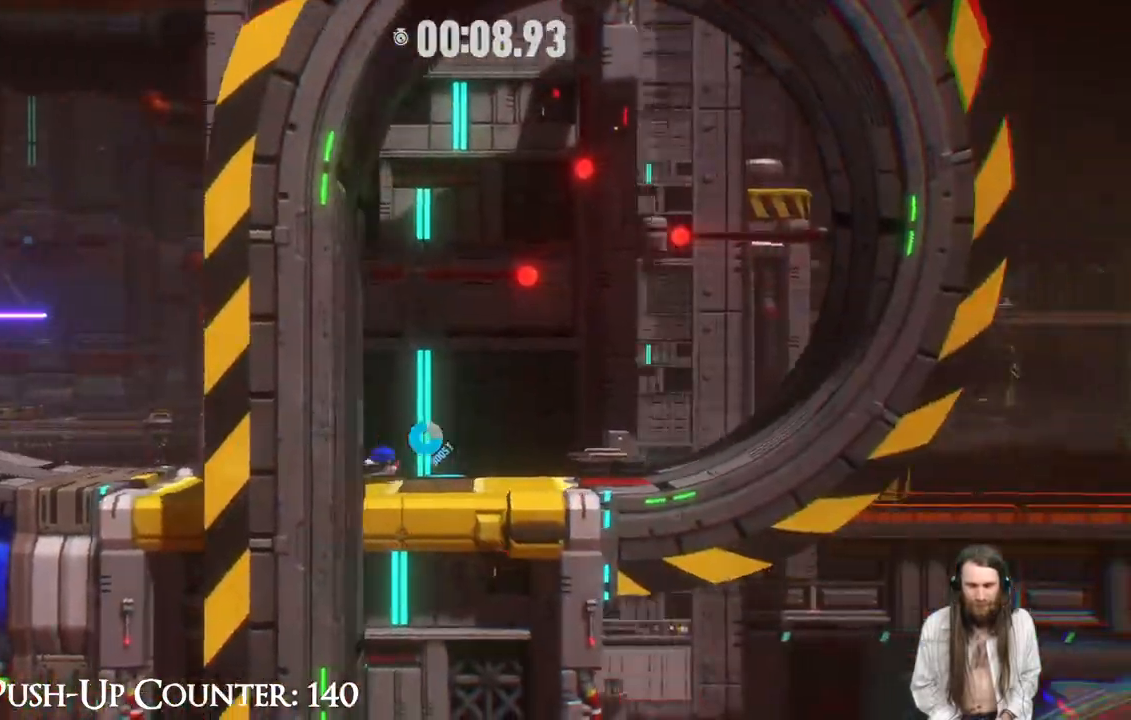
{"buttons": ["R2"], "left_stick": "right", "right_stick": "center", "events": []}
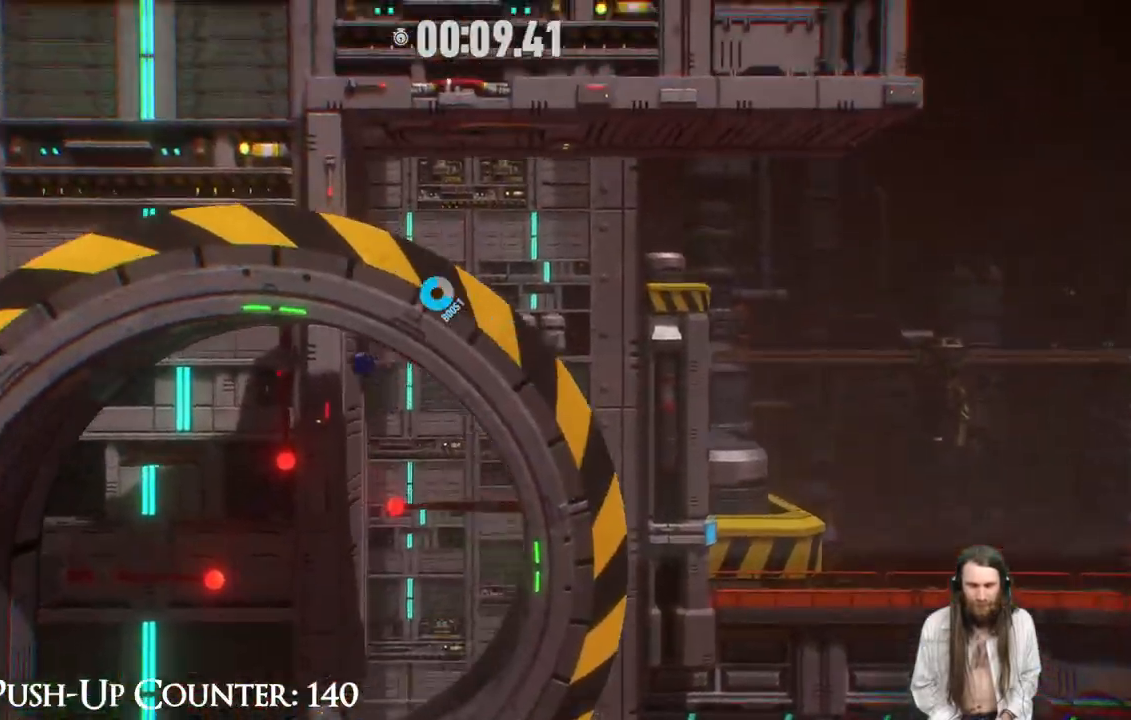
{"buttons": ["R2"], "left_stick": "right", "right_stick": "center", "events": []}
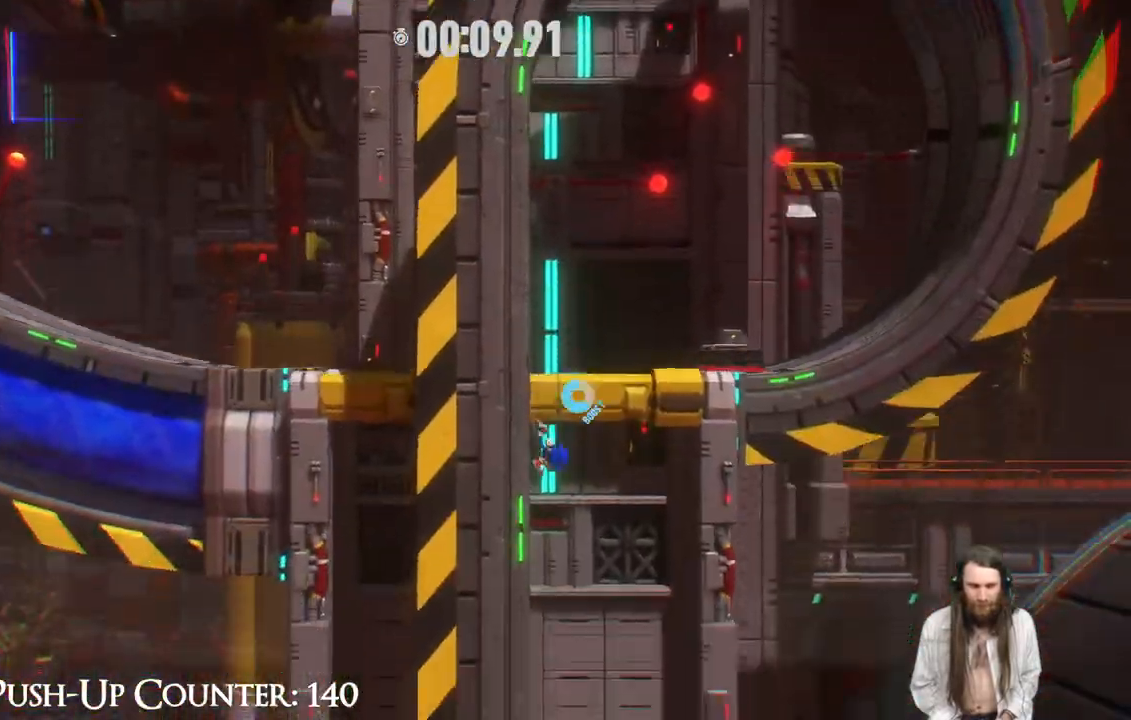
{"buttons": ["R2"], "left_stick": "right", "right_stick": "center", "events": []}
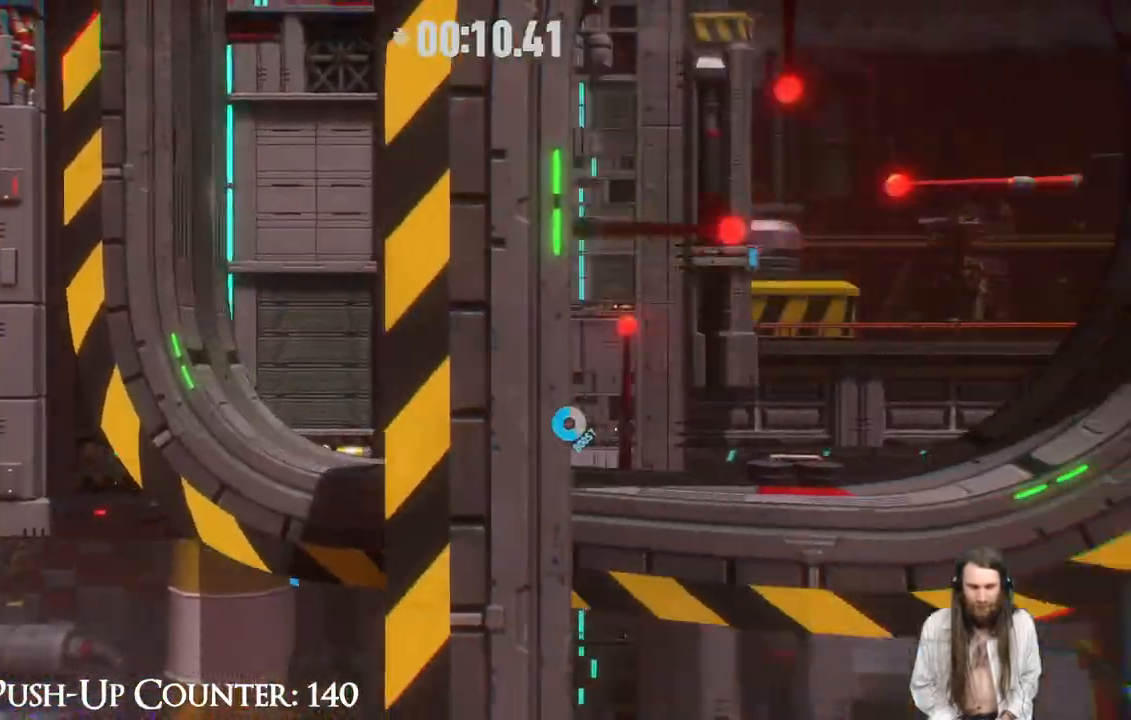
{"buttons": ["R2"], "left_stick": "right", "right_stick": "center", "events": []}
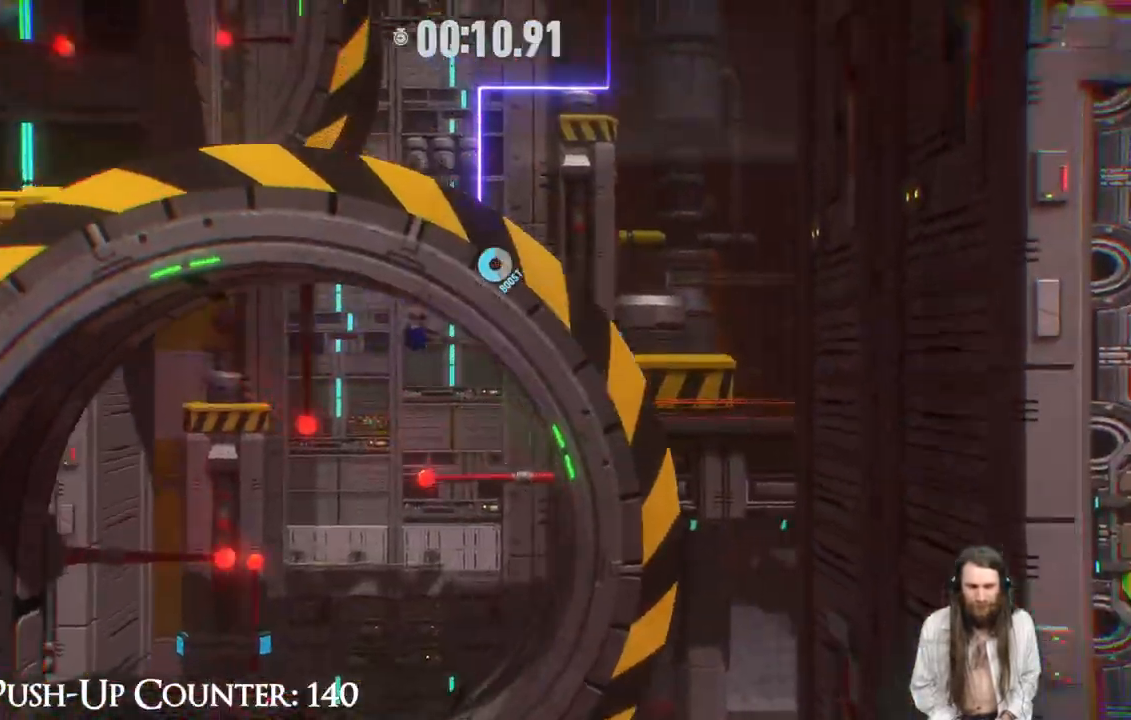
{"buttons": ["R2"], "left_stick": "right", "right_stick": "center", "events": []}
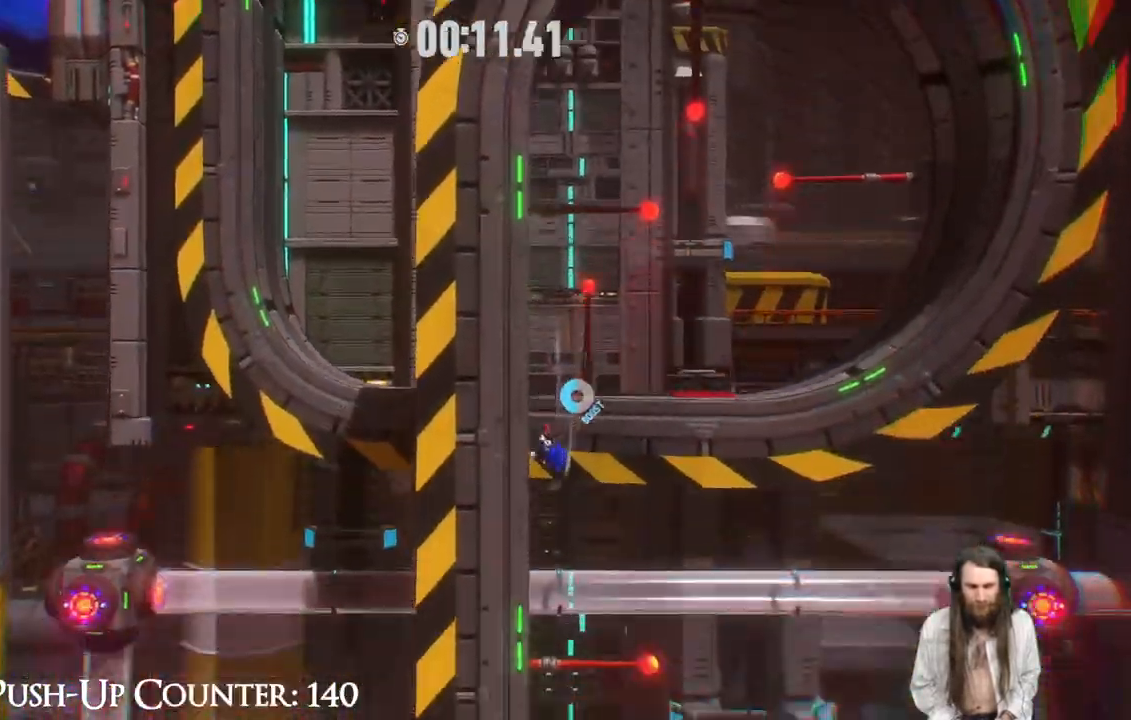
{"buttons": ["R2"], "left_stick": "right", "right_stick": "center", "events": []}
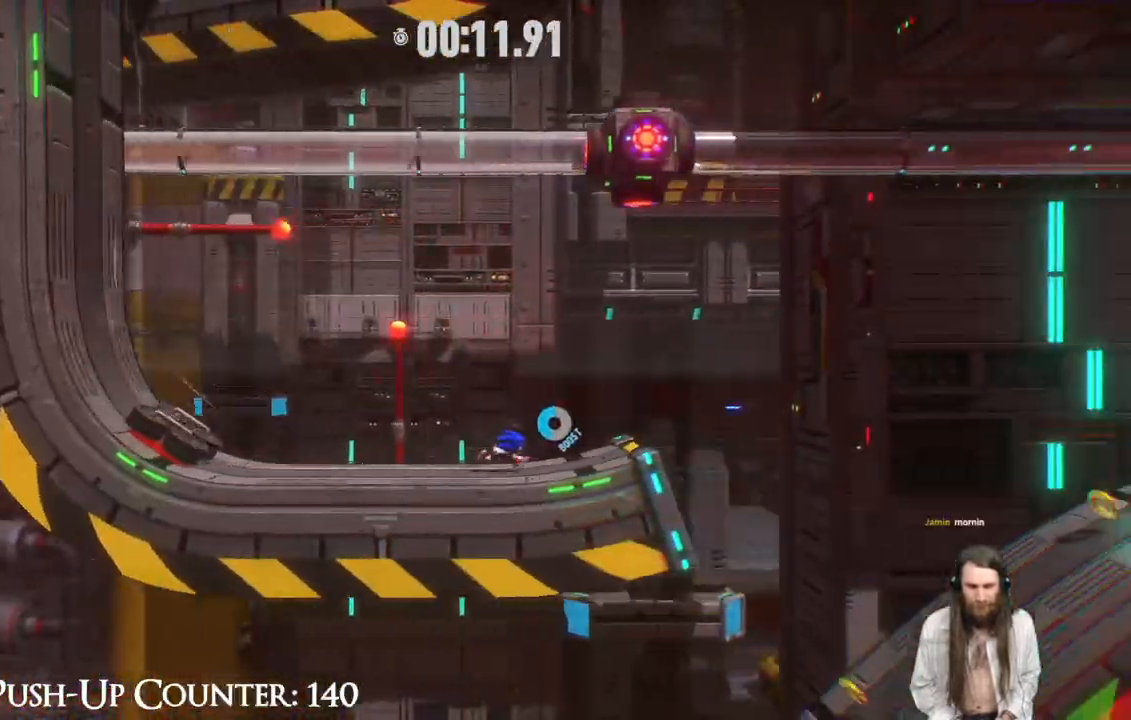
{"buttons": [], "left_stick": "right", "right_stick": "center", "events": [[400, "R2", "up"]]}
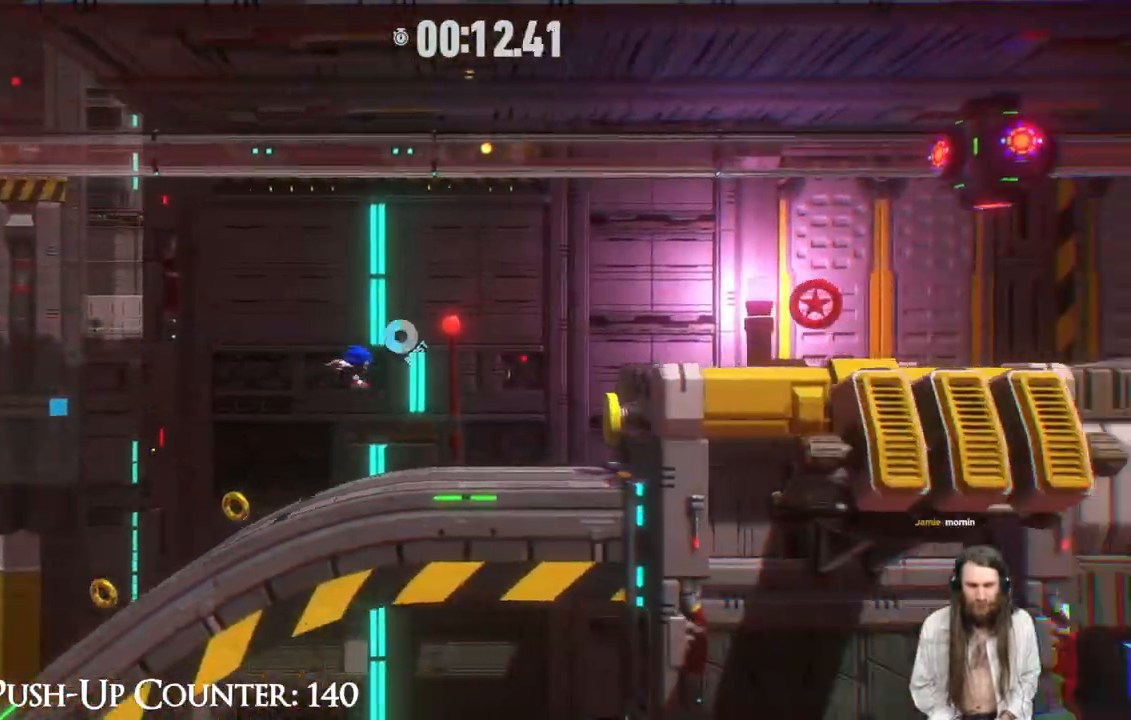
{"buttons": ["A", "R2"], "left_stick": "right", "right_stick": "center", "events": [[250, "R2", "down"], [450, "A", "down"]]}
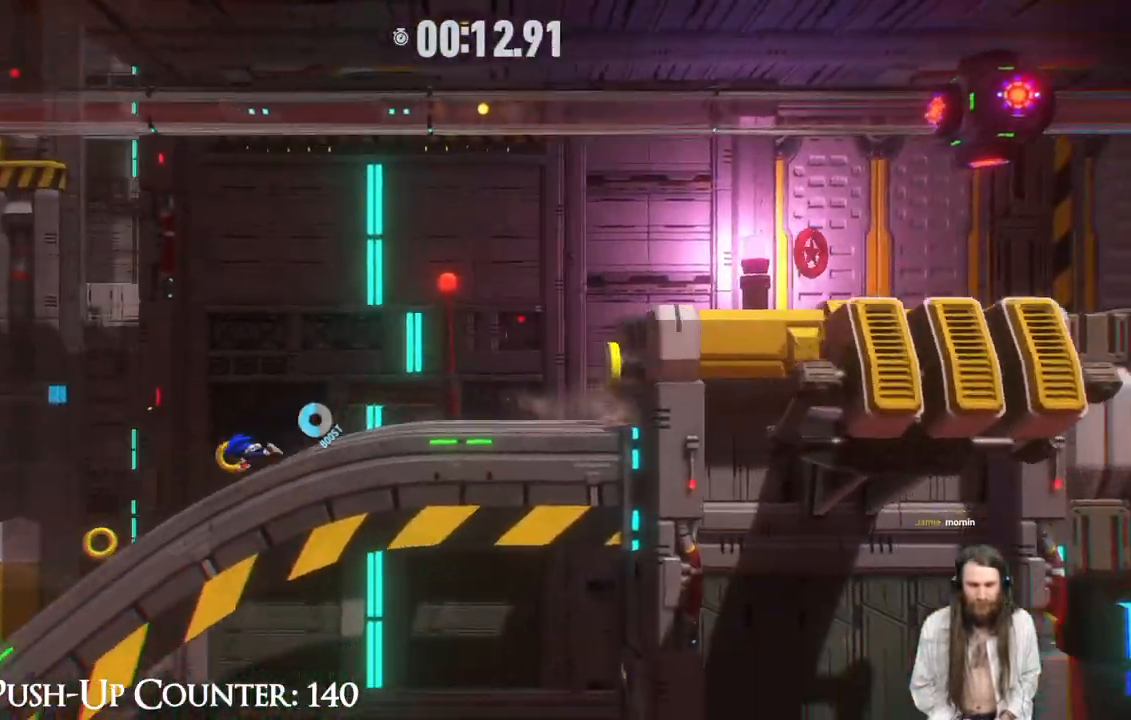
{"buttons": ["A"], "left_stick": "right", "right_stick": "center", "events": [[183, "R2", "up"], [233, "A", "up"], [350, "A", "down"]]}
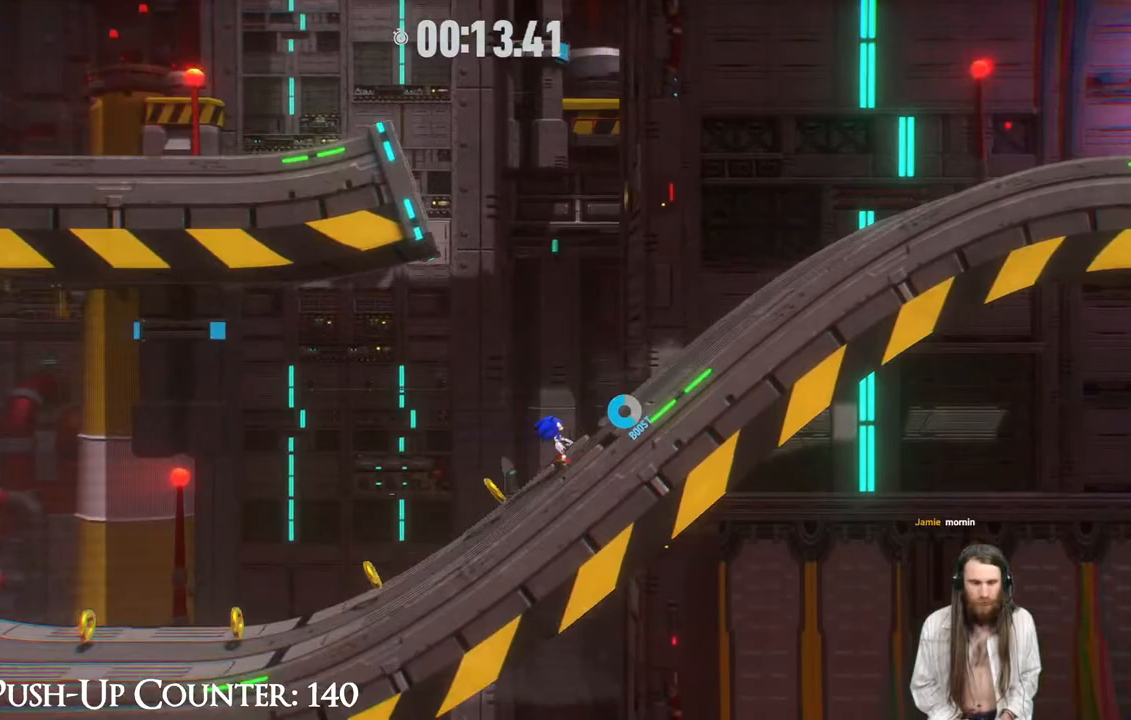
{"buttons": [], "left_stick": "right", "right_stick": "center", "events": [[217, "A", "up"]]}
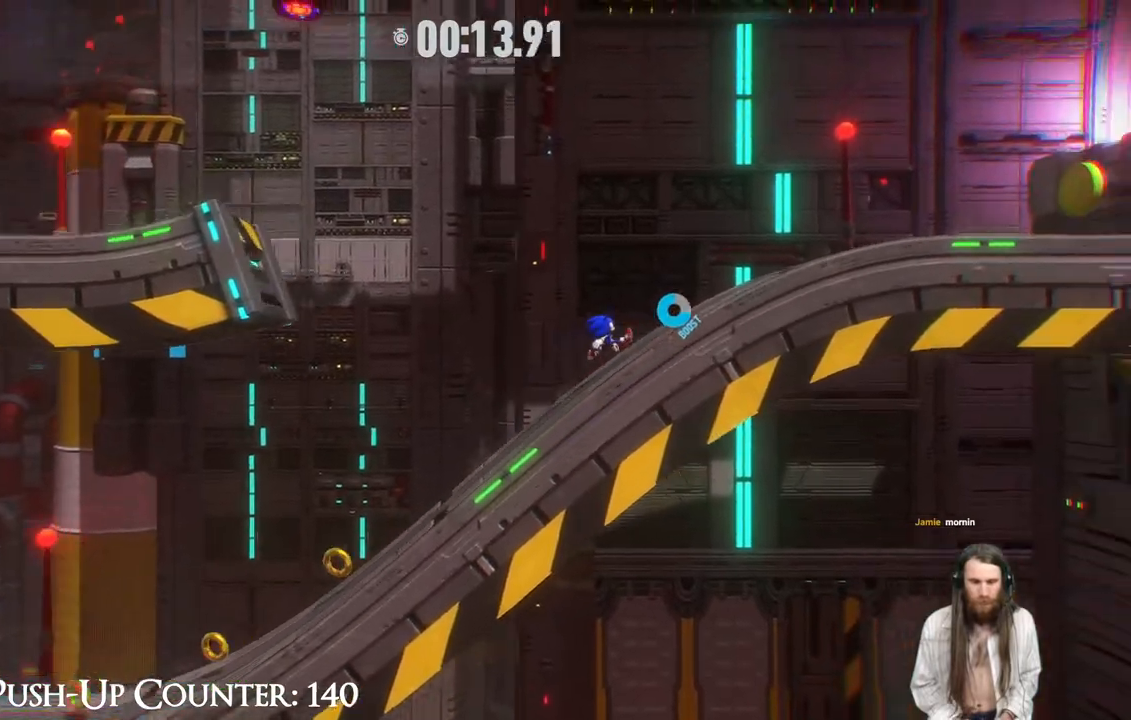
{"buttons": [], "left_stick": "right", "right_stick": "center", "events": [[250, "A", "down"], [500, "A", "up"]]}
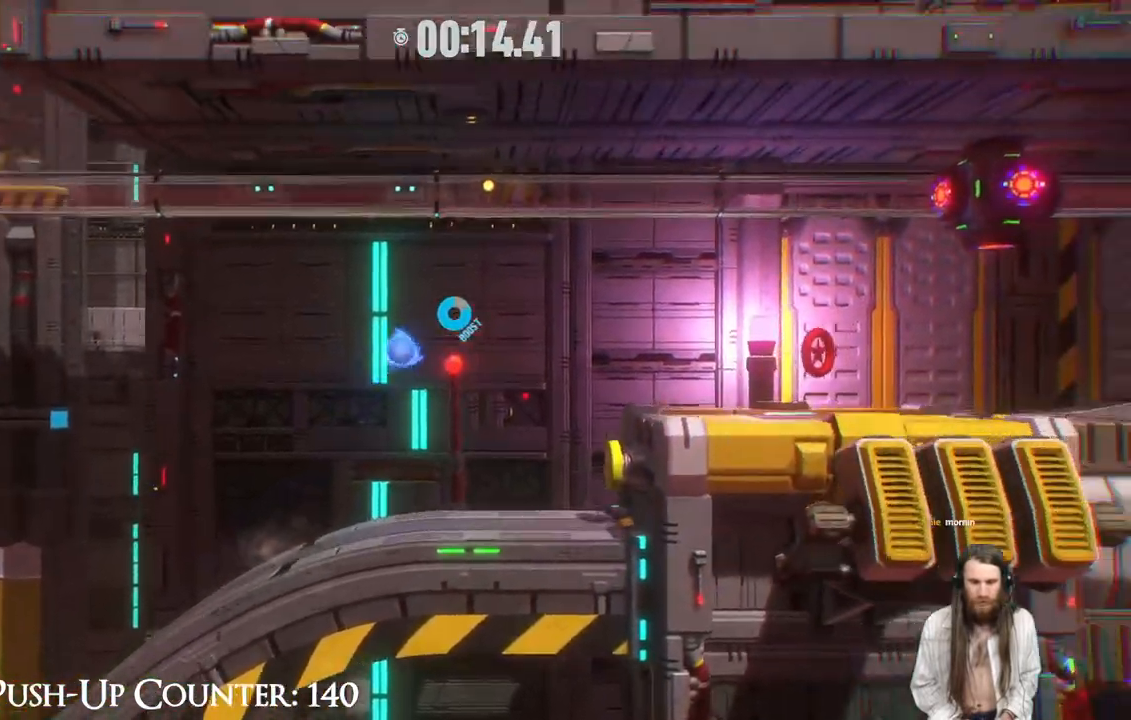
{"buttons": [], "left_stick": "left", "right_stick": "center"}
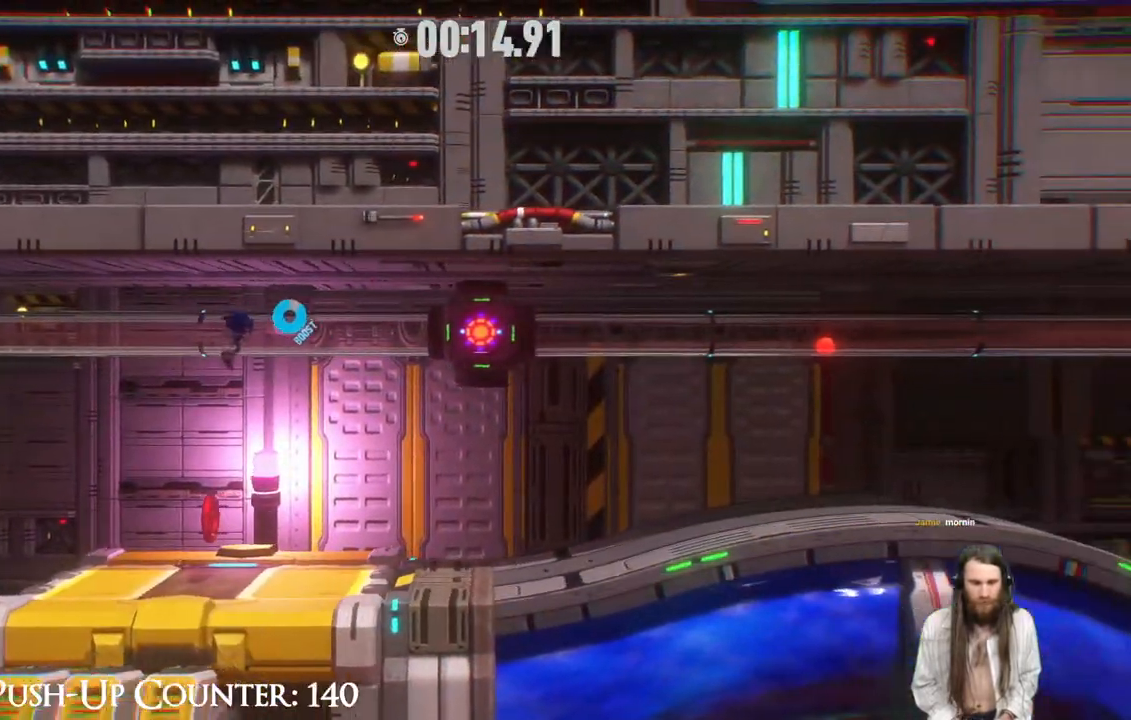
{"buttons": [], "left_stick": "left", "right_stick": "center", "events": [[133, "B", "down"], [267, "B", "up"]]}